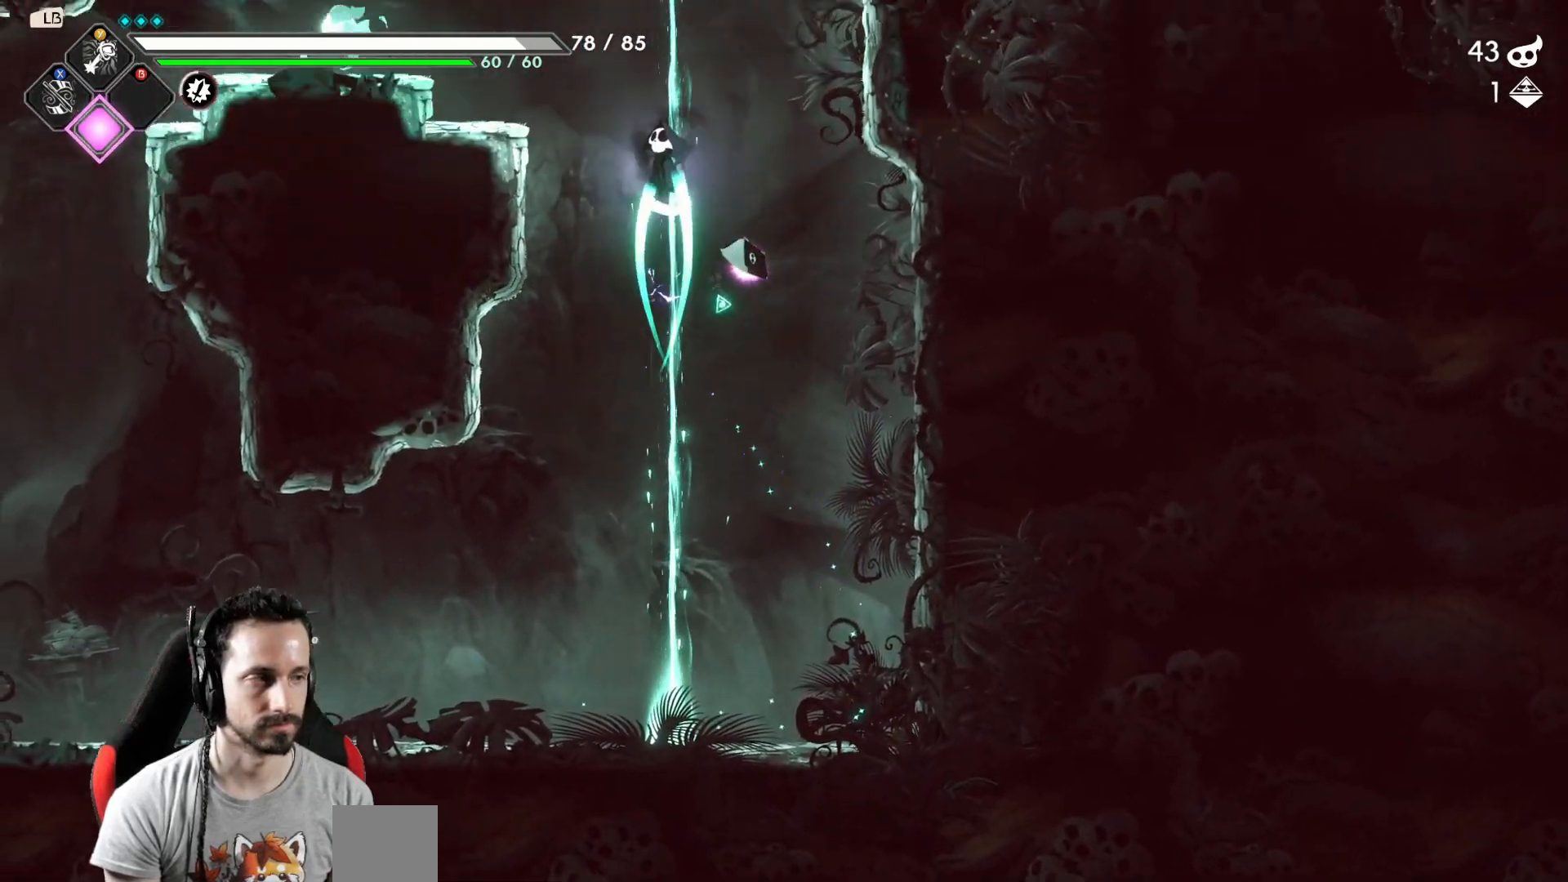
Gameplay with a controller (Xbox layout); each line is a JSON object with the inputs held at the frame after it. "events" lists button and stick changes between this image and that frame as [ms after this image, input, new state], when the widget could be followed in between.
{"buttons": [], "left_stick": "left", "right_stick": "center", "events": [[17, "left_stick", "center"], [267, "left_stick", "left"]]}
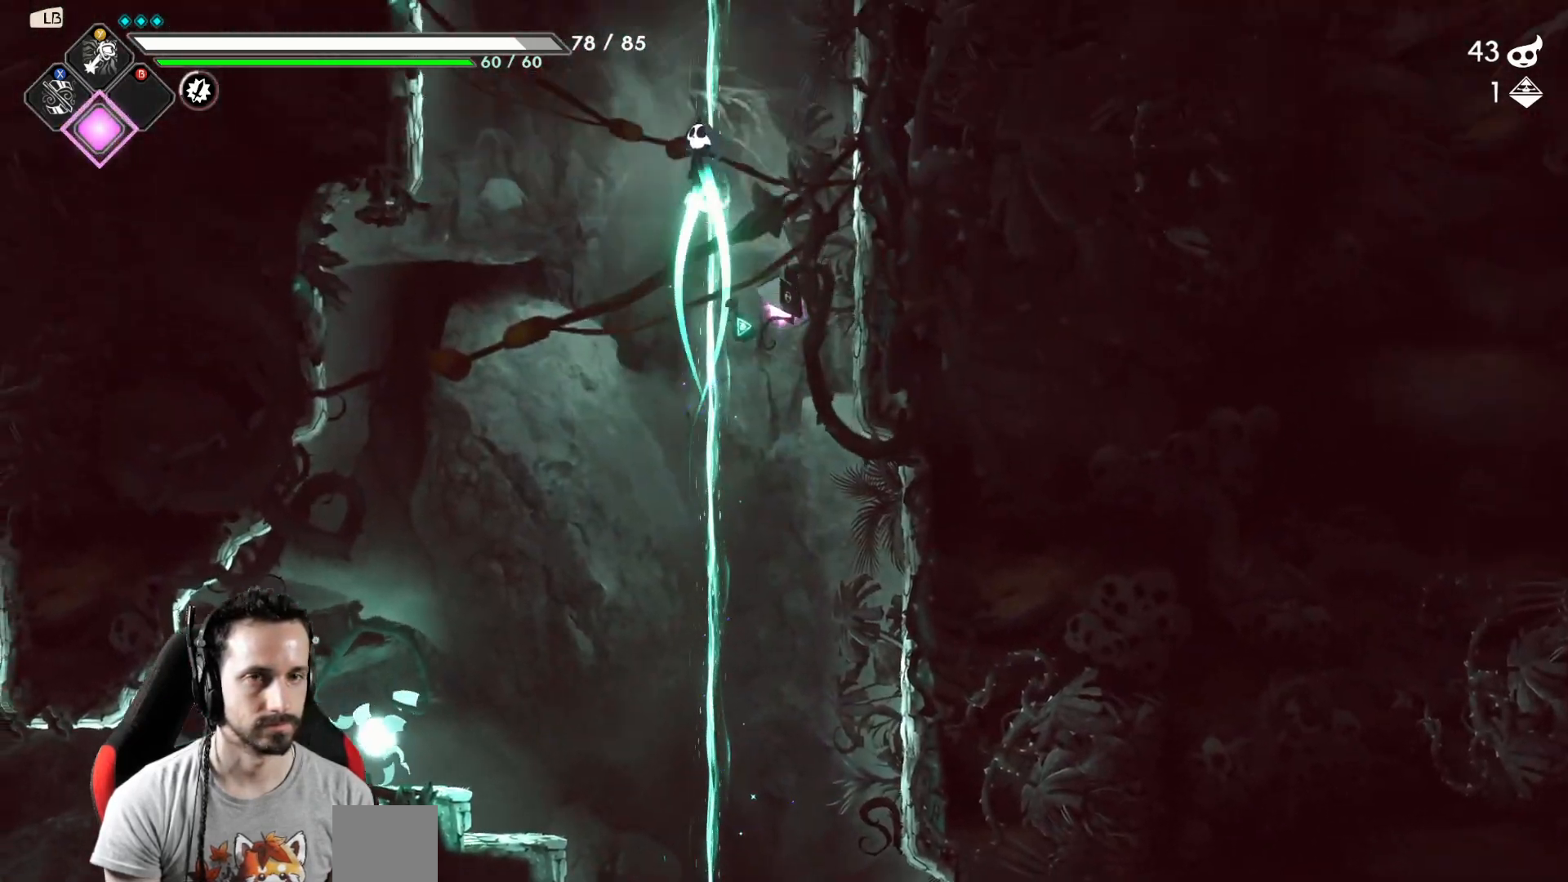
{"buttons": ["A"], "left_stick": "down-left", "right_stick": "center", "events": [[350, "left_stick", "down-left"], [383, "A", "down"]]}
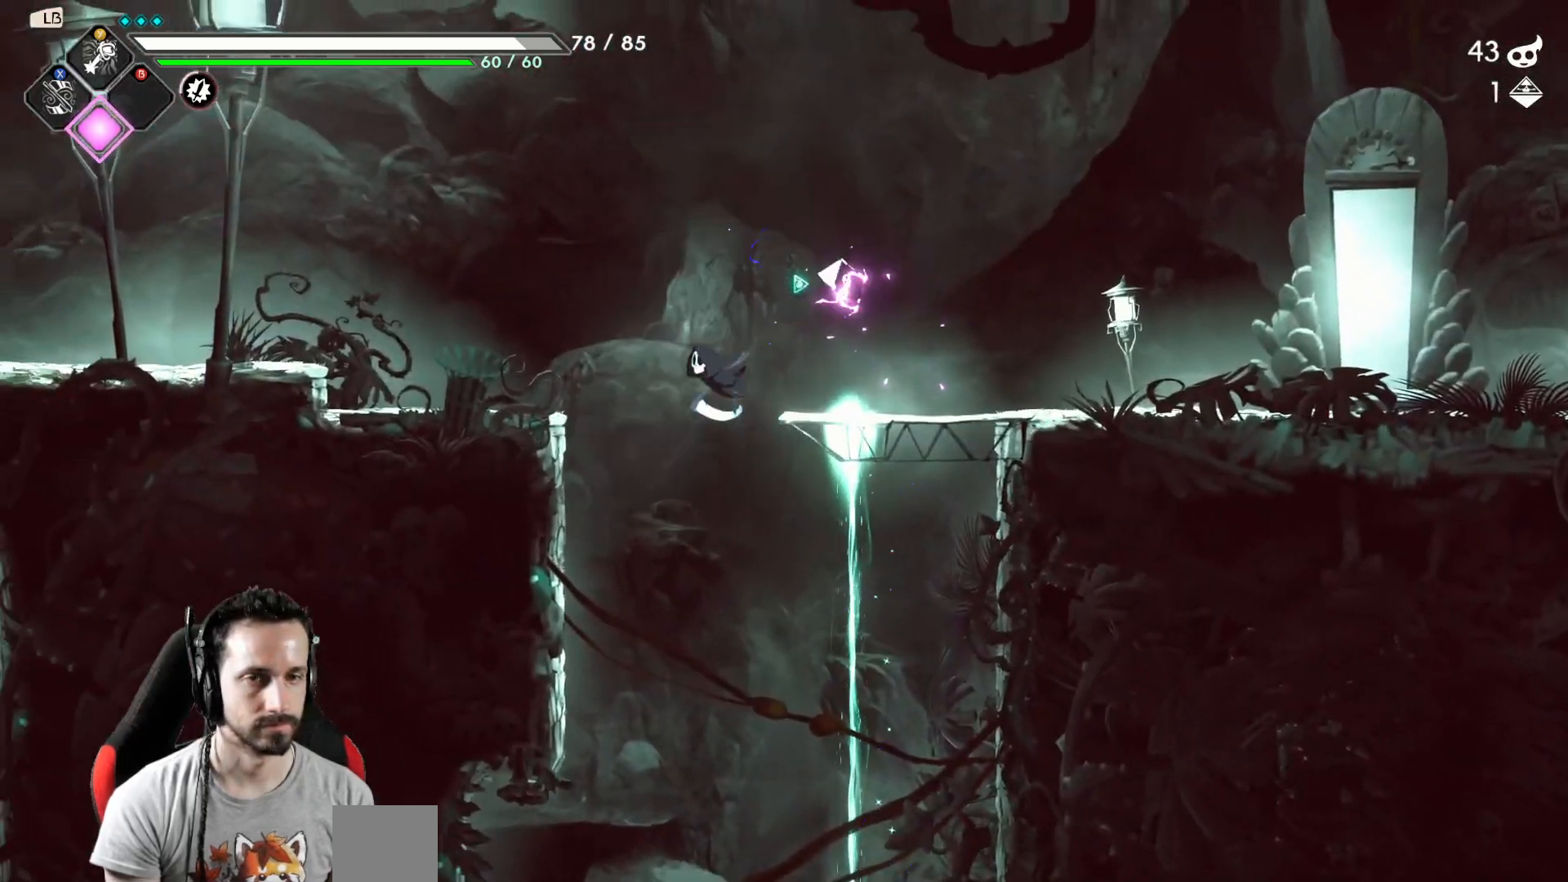
{"buttons": [], "left_stick": "left", "right_stick": "center", "events": [[67, "A", "up"], [83, "left_stick", "down"], [367, "left_stick", "left"]]}
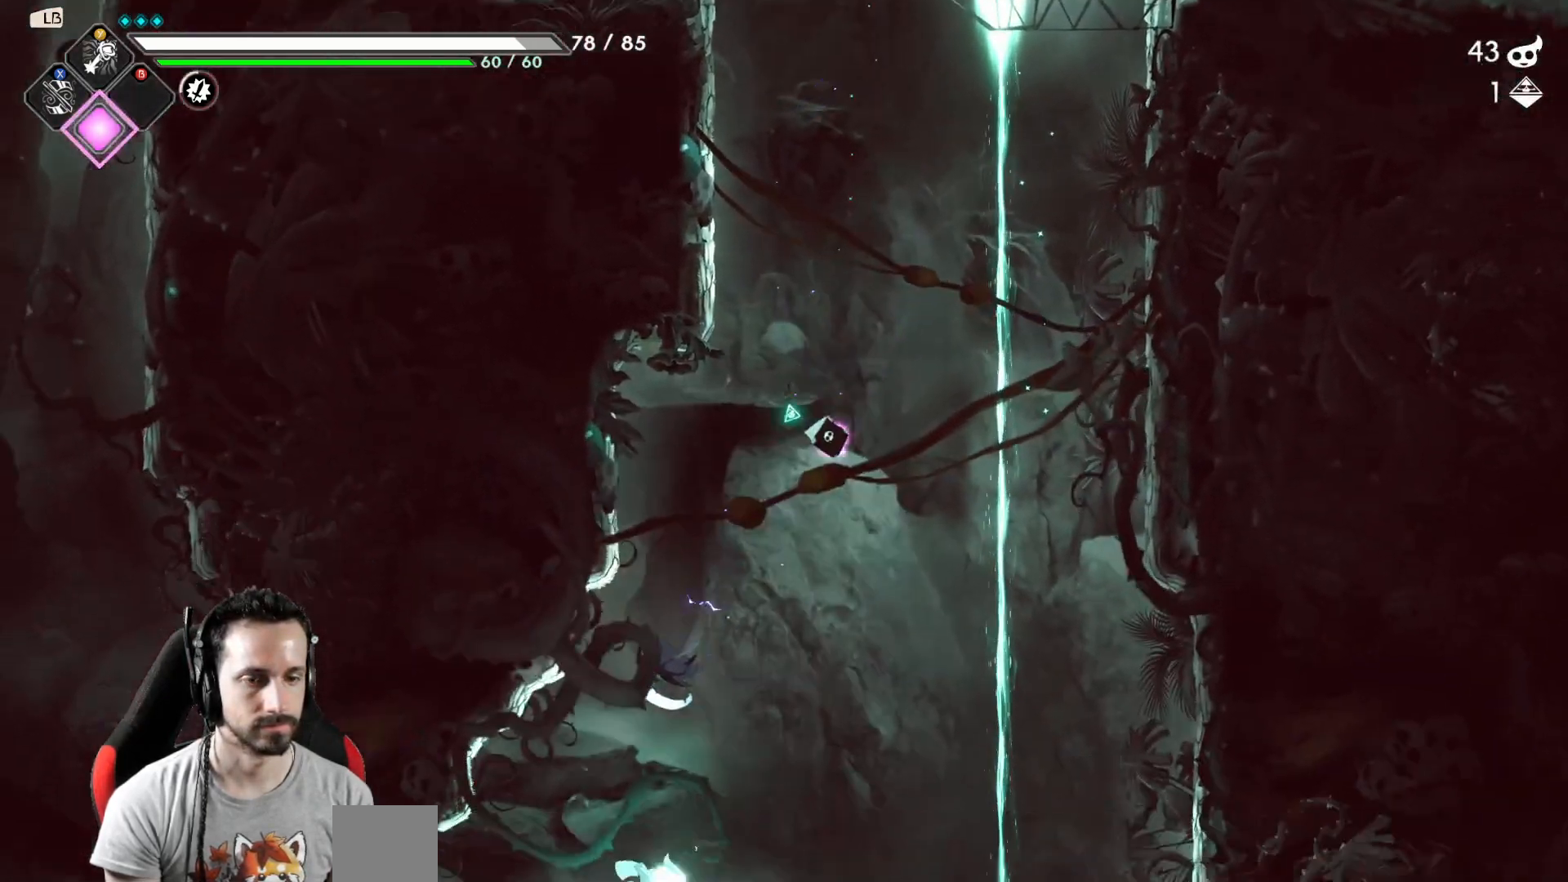
{"buttons": [], "left_stick": "right", "right_stick": "center", "events": [[133, "left_stick", "center"], [200, "left_stick", "right"]]}
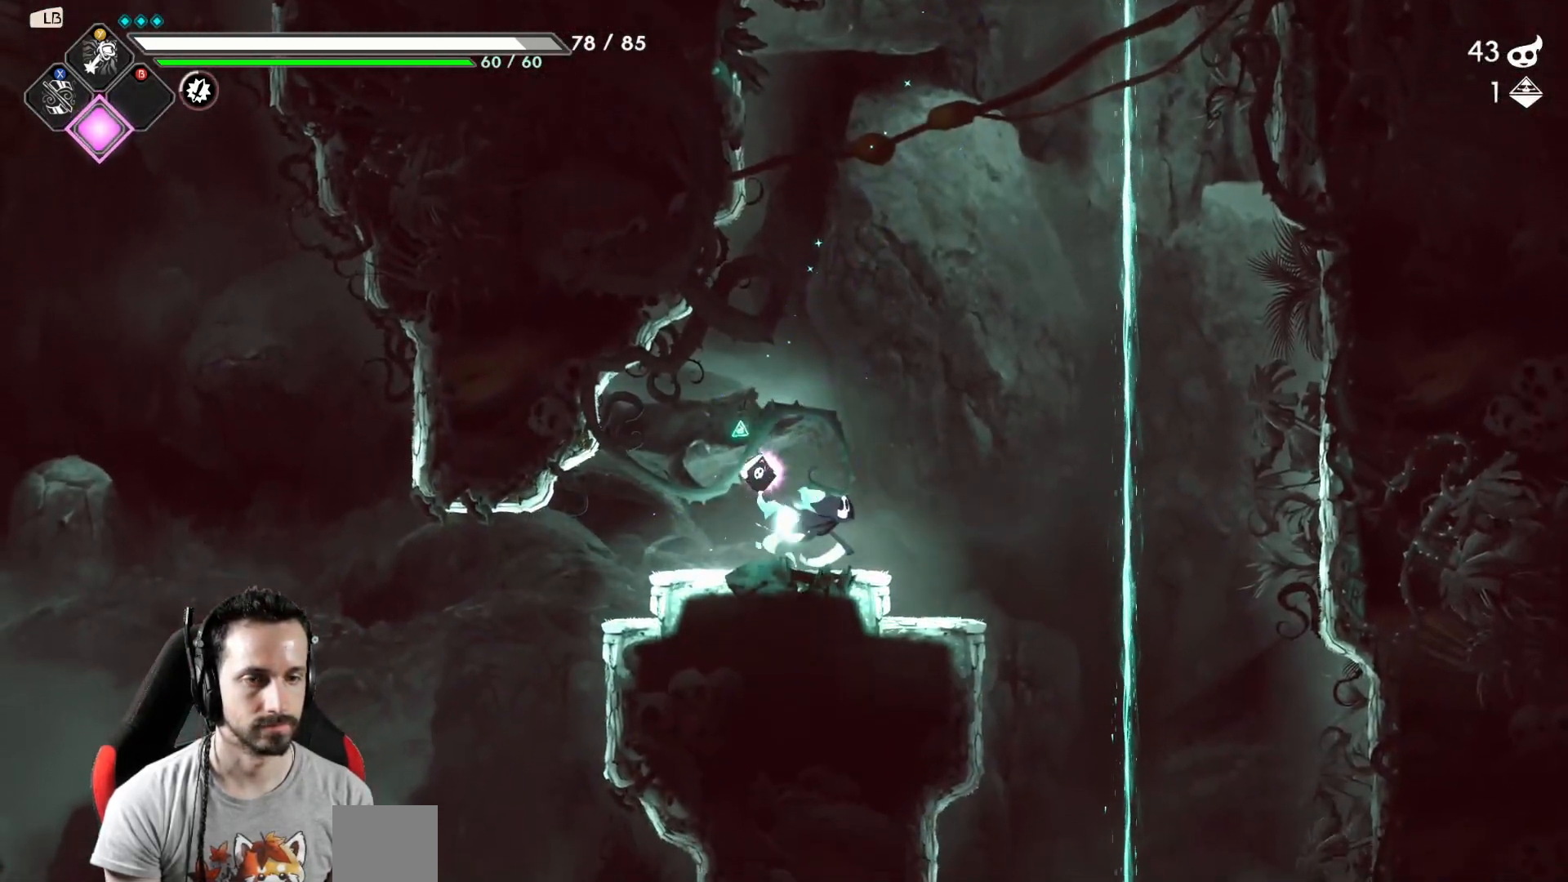
{"buttons": [], "left_stick": "center", "right_stick": "center", "events": [[67, "A", "down"], [250, "left_stick", "left"], [267, "A", "up"], [450, "left_stick", "center"]]}
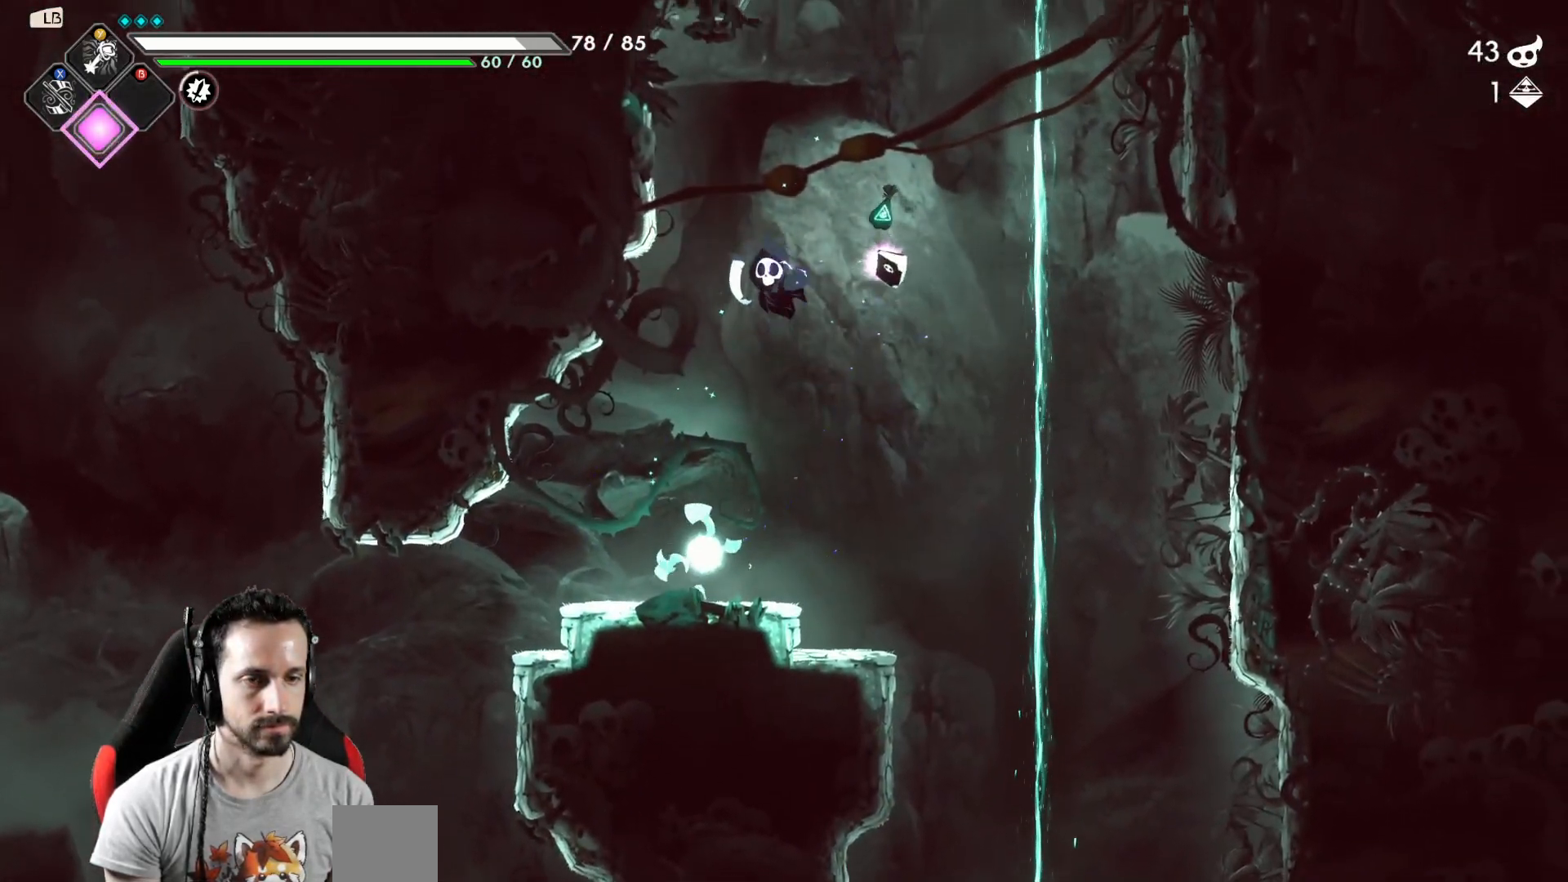
{"buttons": [], "left_stick": "center", "right_stick": "center", "events": [[183, "X", "down"], [317, "X", "up"]]}
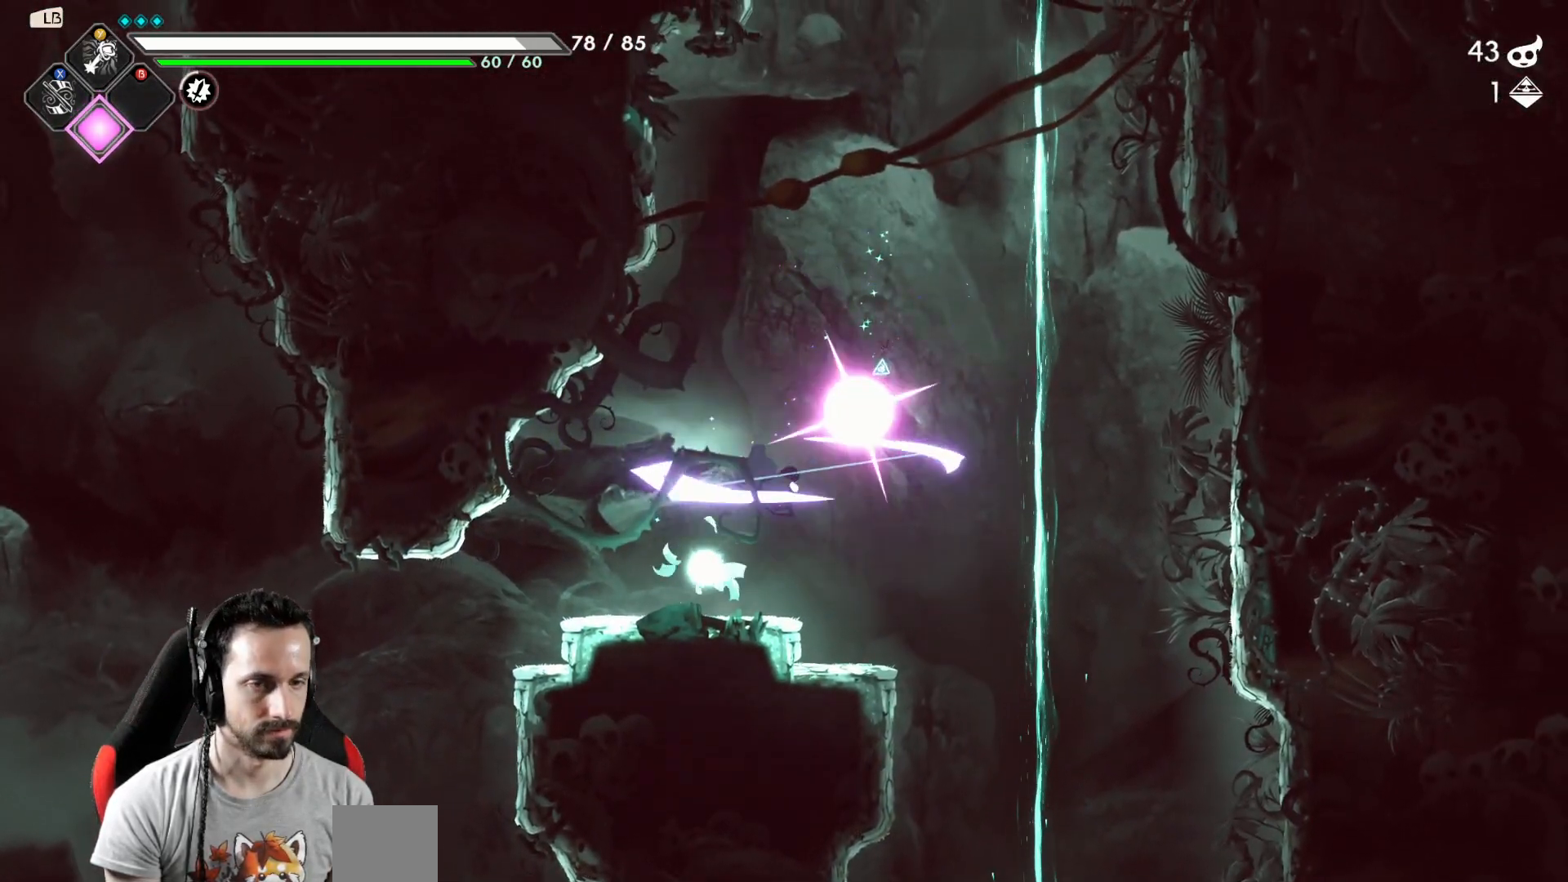
{"buttons": [], "left_stick": "center", "right_stick": "center", "events": [[33, "X", "down"], [167, "X", "up"]]}
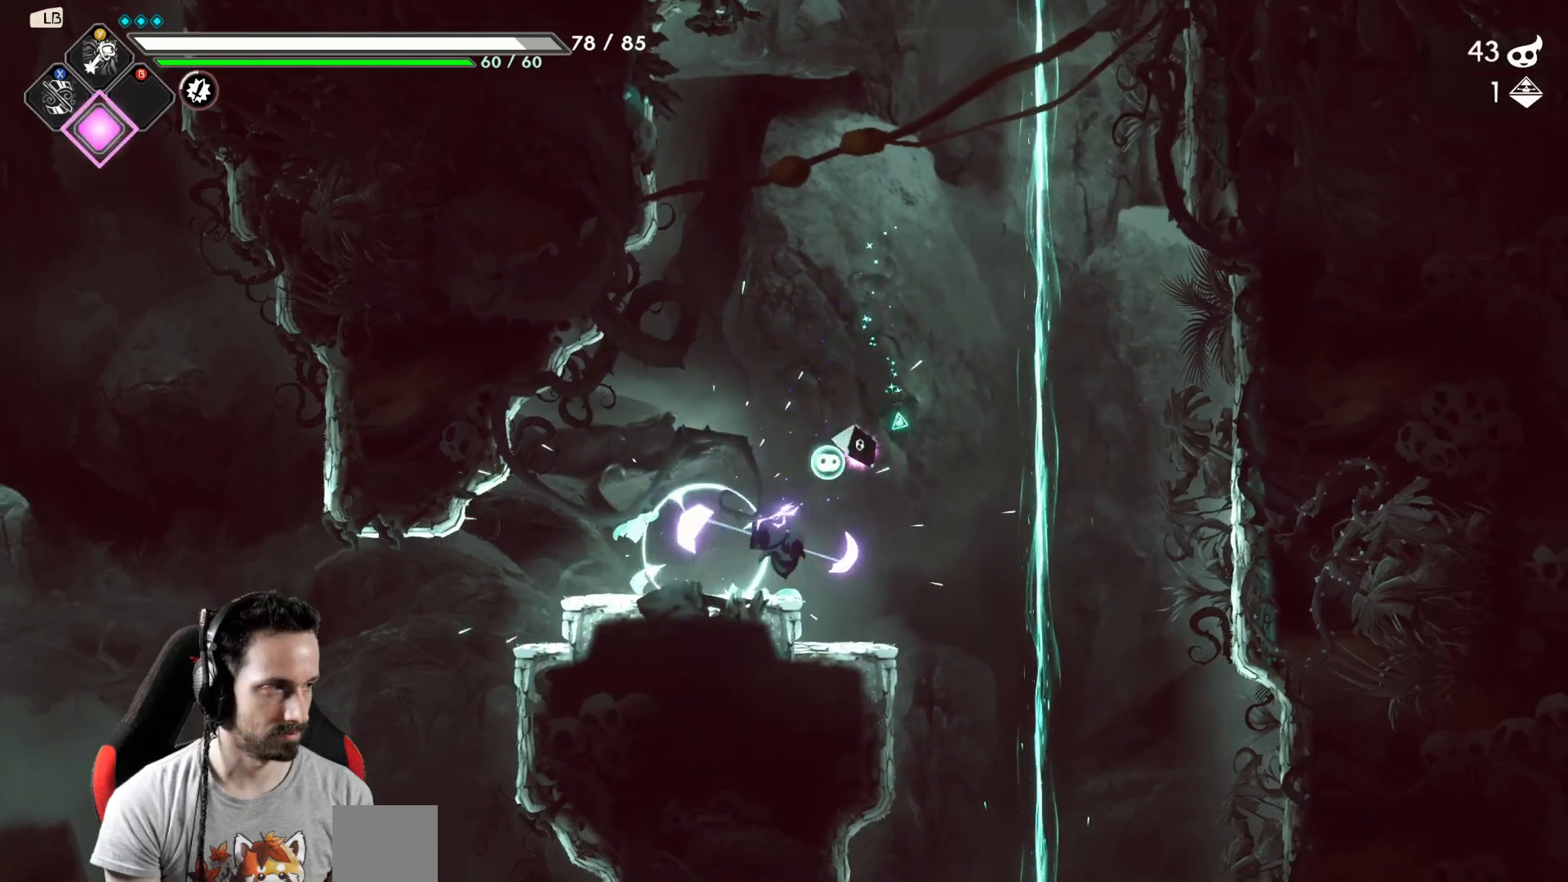
{"buttons": ["A"], "left_stick": "right", "right_stick": "center", "events": [[267, "left_stick", "right"], [317, "A", "down"]]}
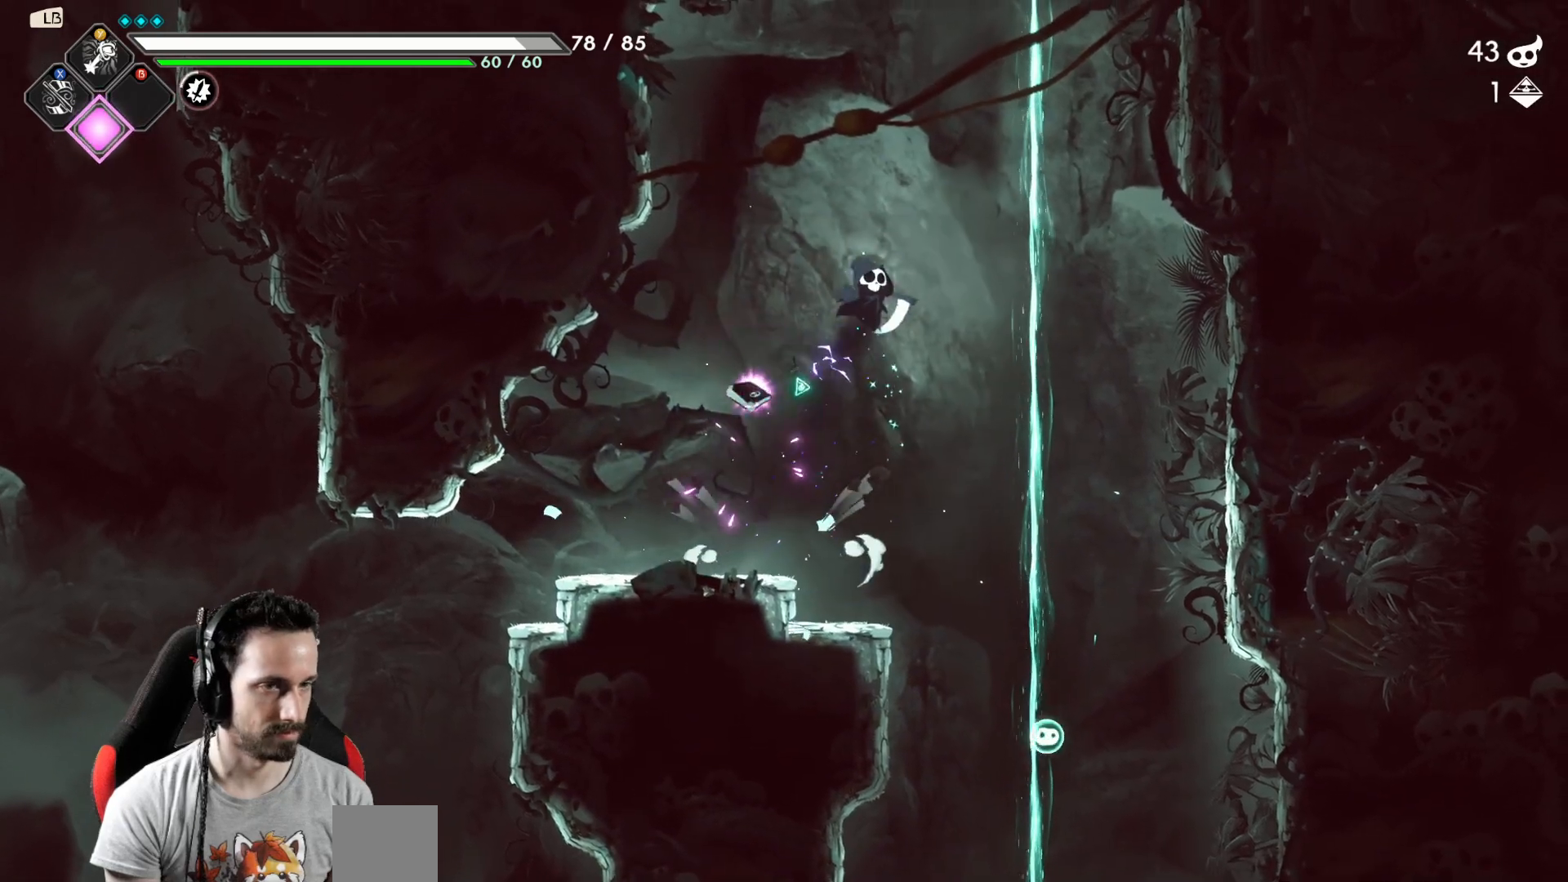
{"buttons": [], "left_stick": "up", "right_stick": "center", "events": [[67, "A", "up"], [300, "left_stick", "up"]]}
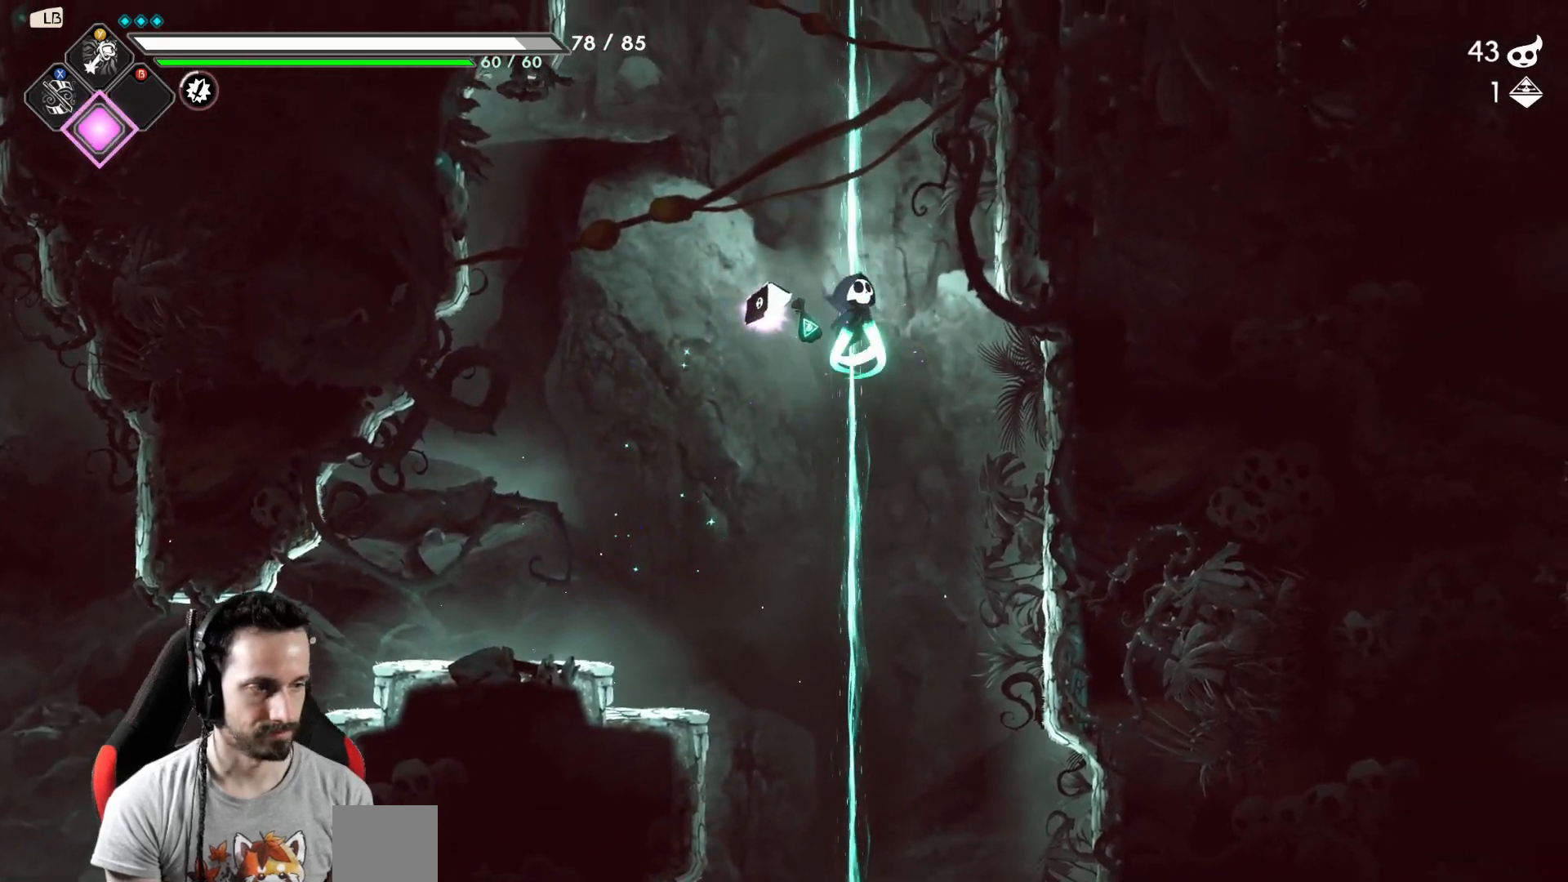
{"buttons": [], "left_stick": "center", "right_stick": "center", "events": [[200, "left_stick", "center"]]}
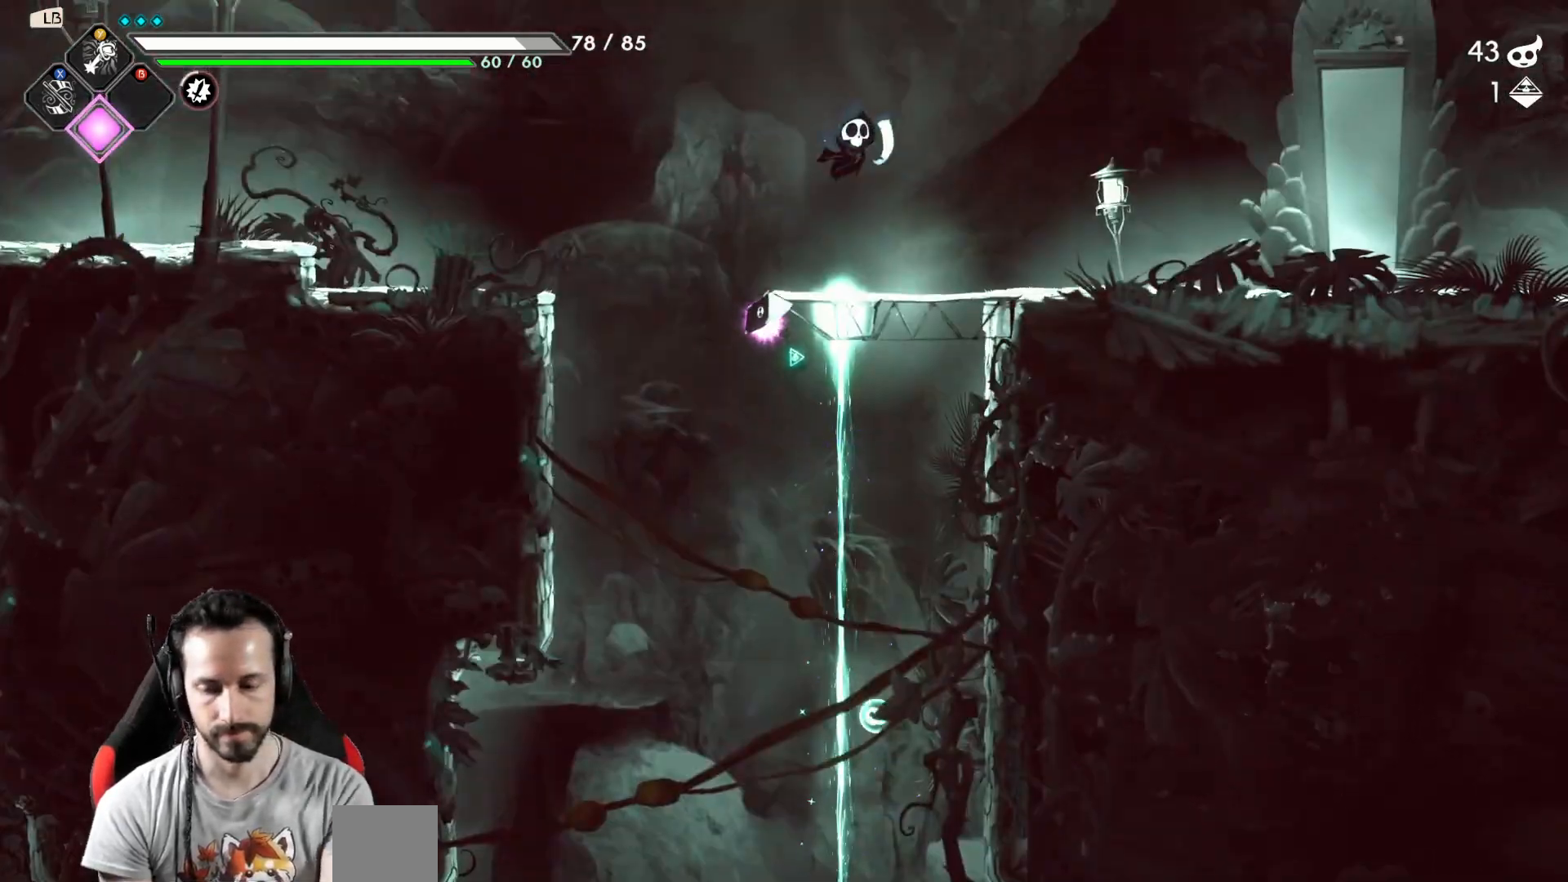
{"buttons": [], "left_stick": "center", "right_stick": "center", "events": []}
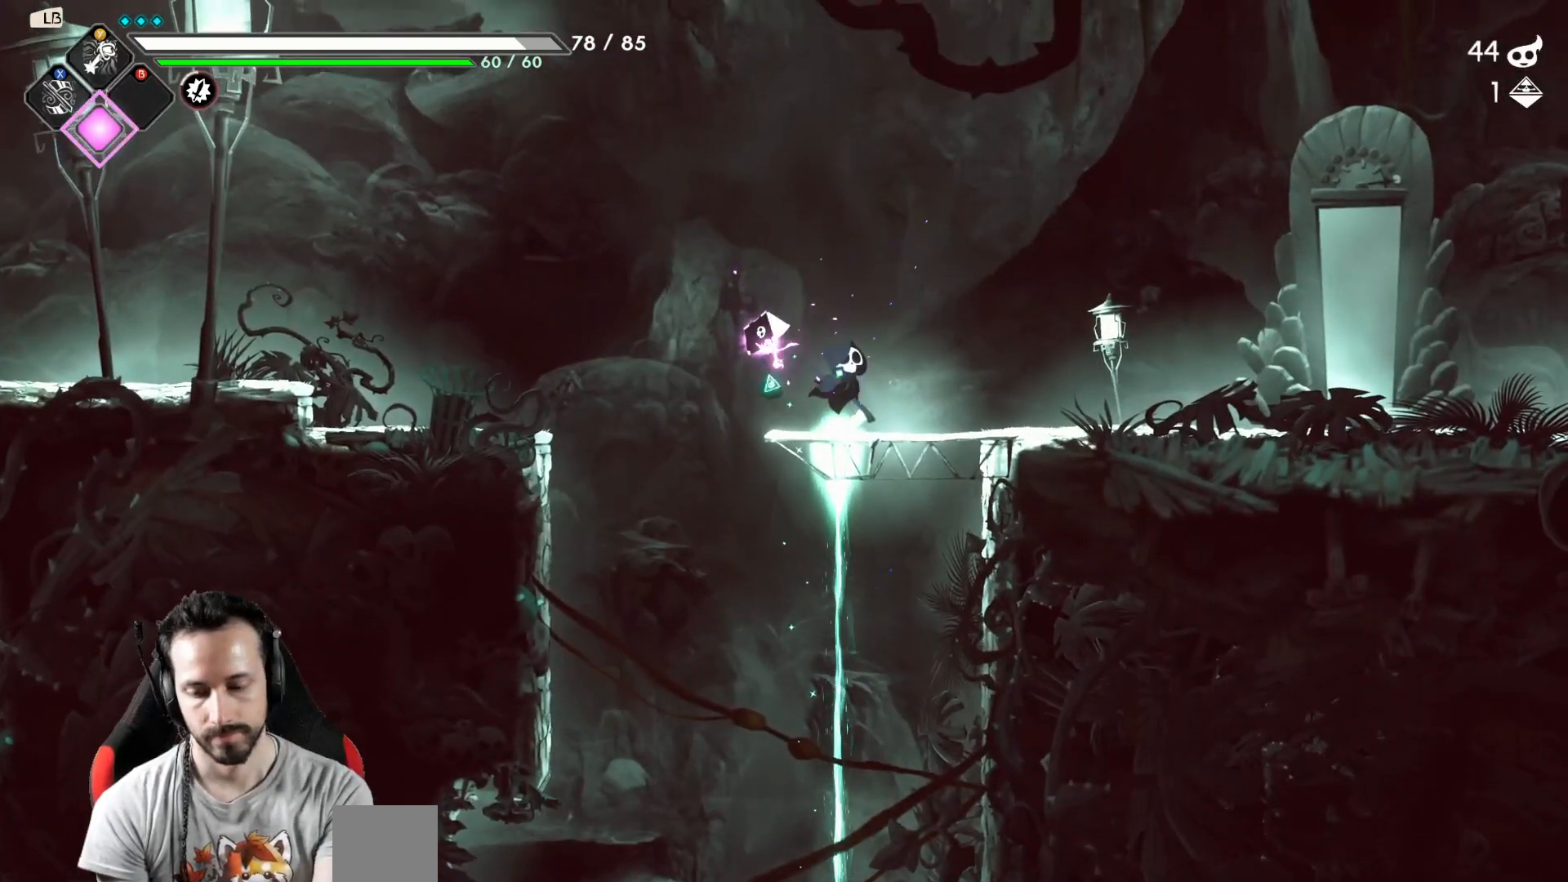
{"buttons": [], "left_stick": "center", "right_stick": "center", "events": []}
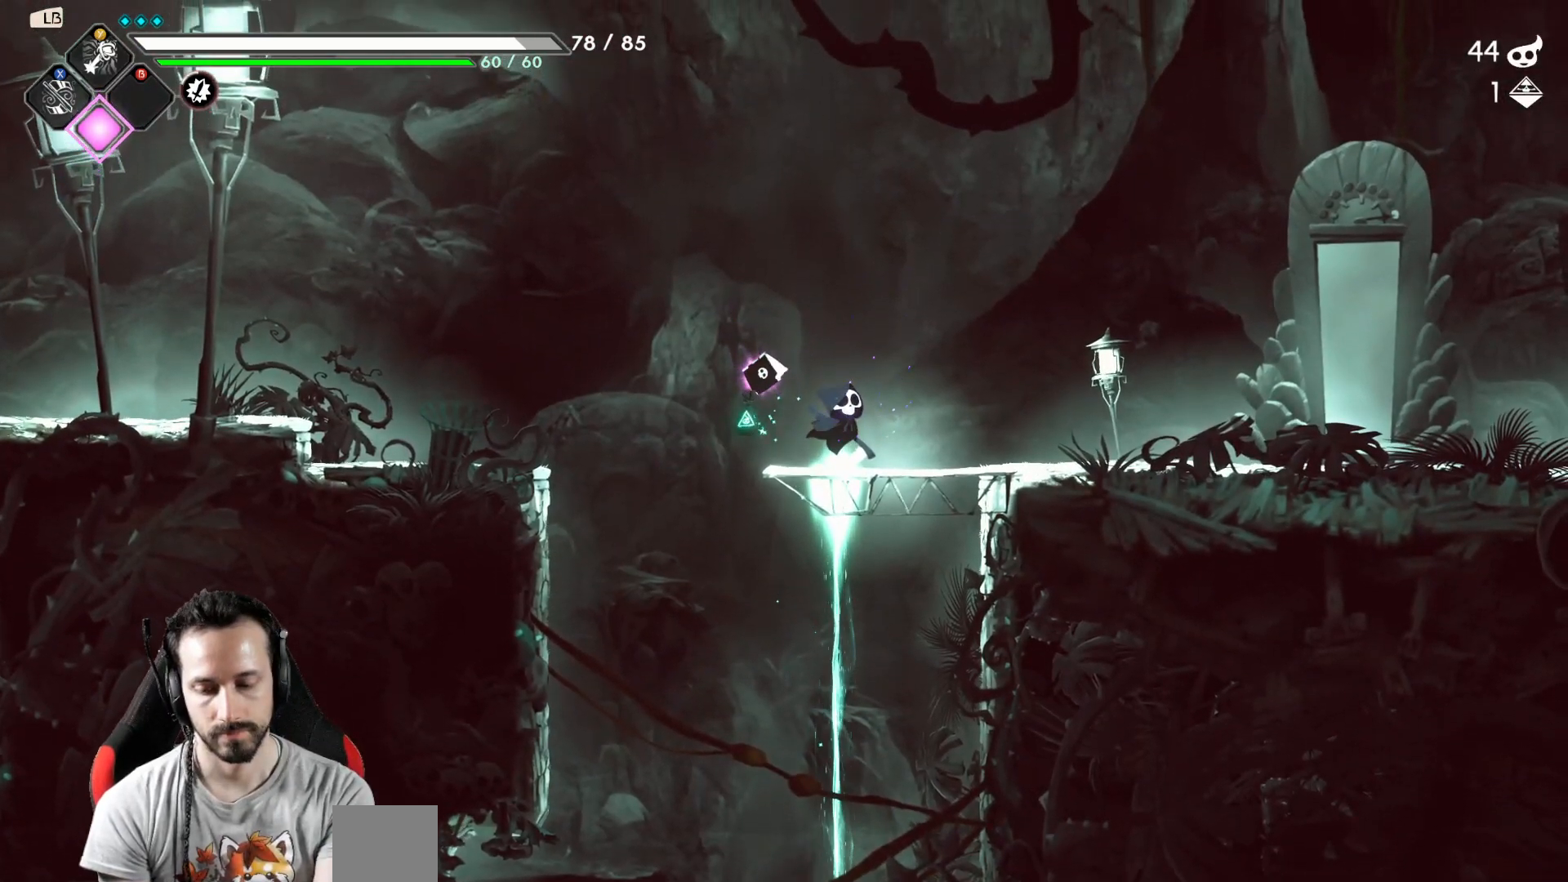
{"buttons": [], "left_stick": "center", "right_stick": "center", "events": []}
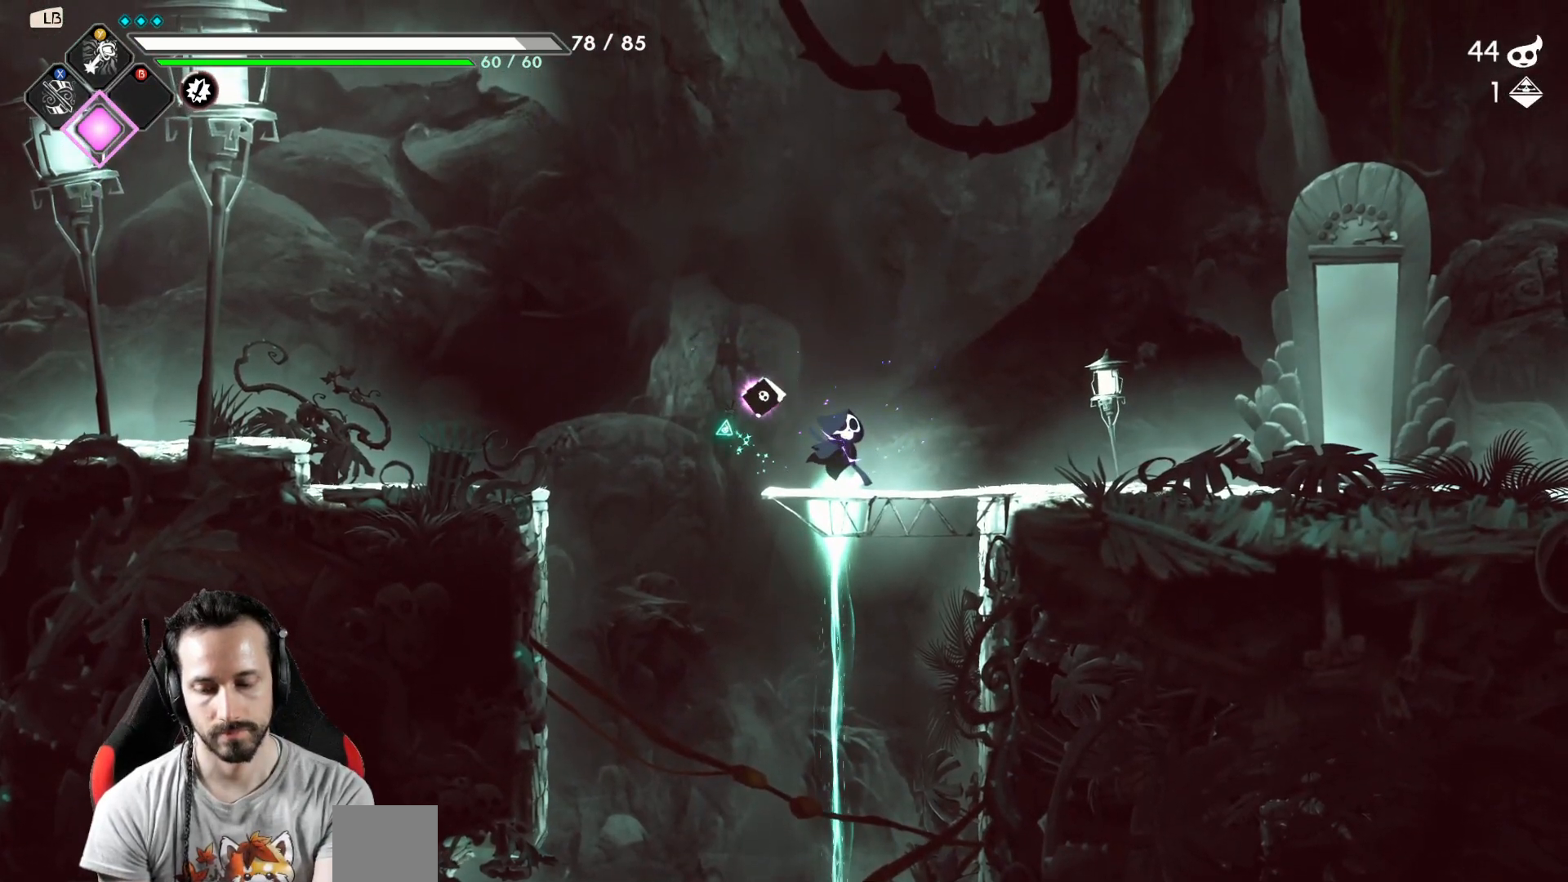
{"buttons": [], "left_stick": "center", "right_stick": "center", "events": []}
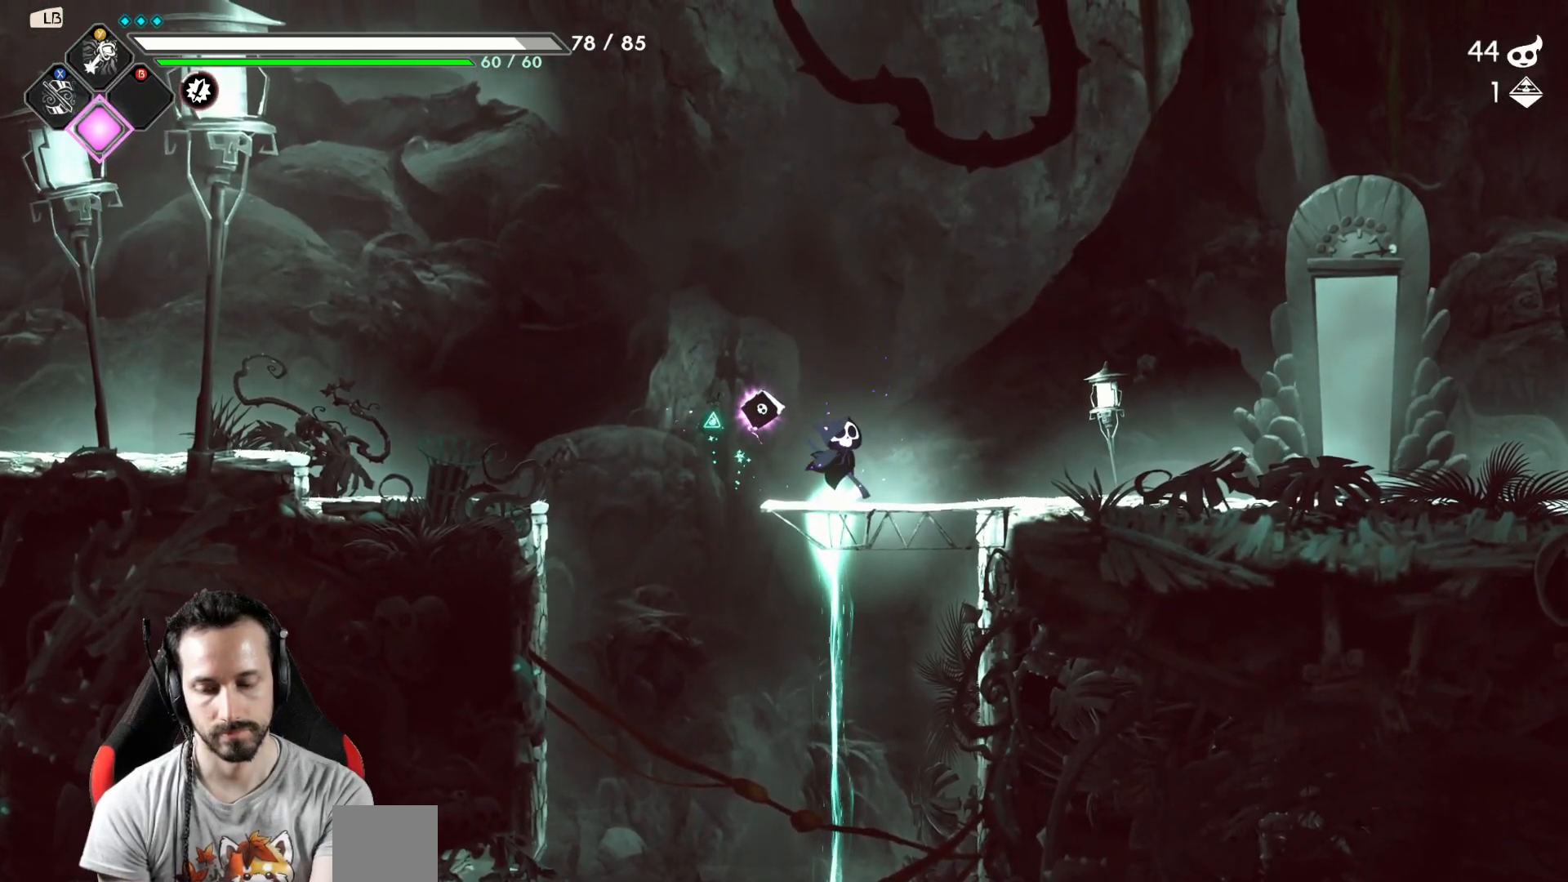
{"buttons": [], "left_stick": "right", "right_stick": "center", "events": [[150, "left_stick", "right"]]}
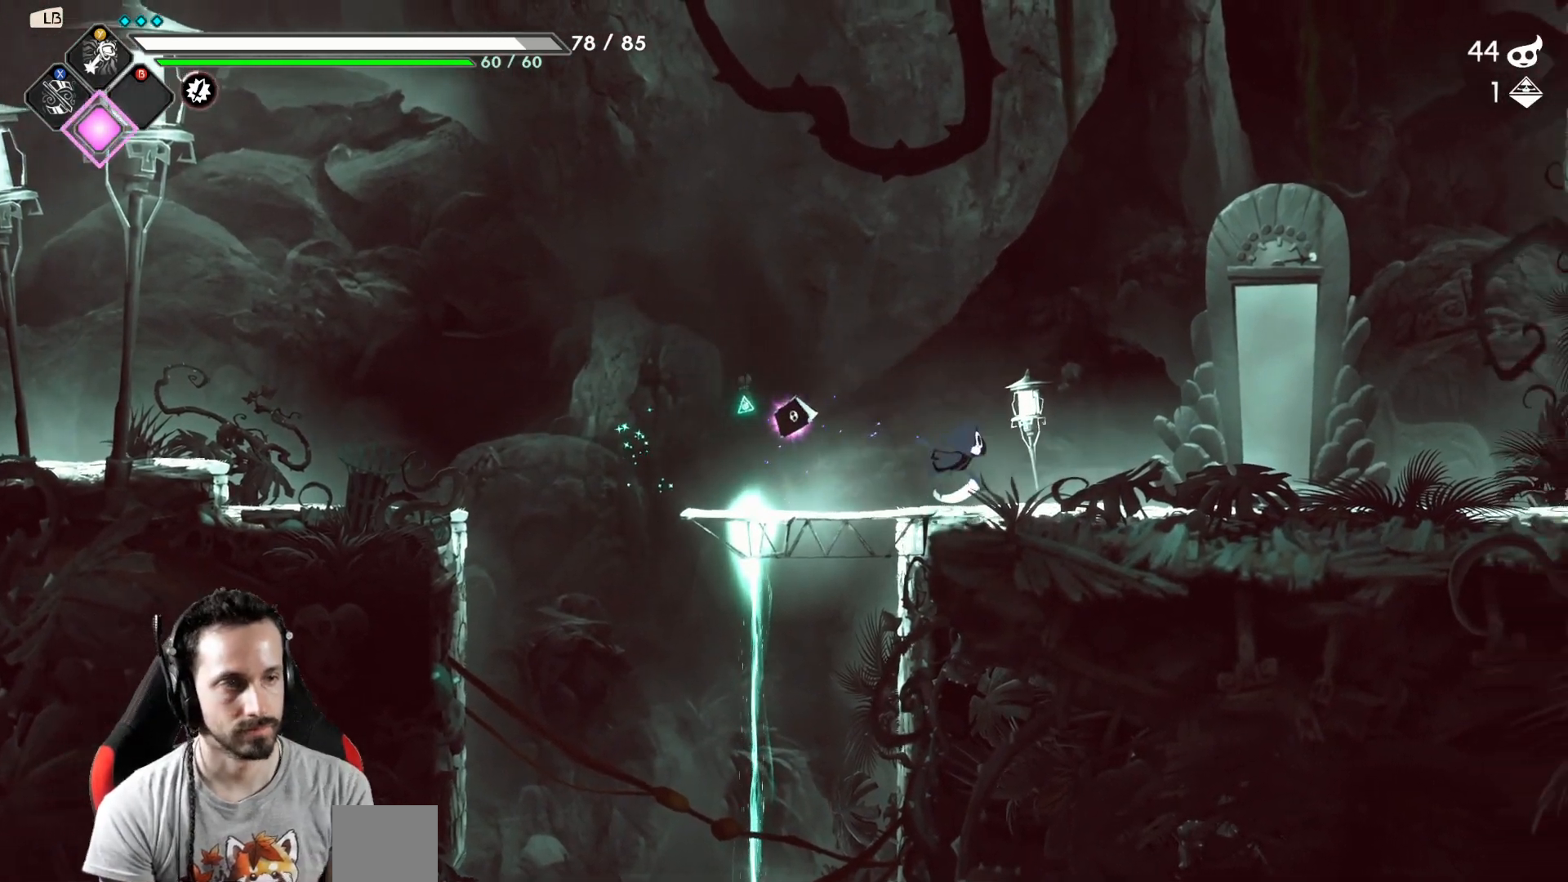
{"buttons": ["R1"], "left_stick": "right", "right_stick": "center", "events": [[500, "R1", "down"]]}
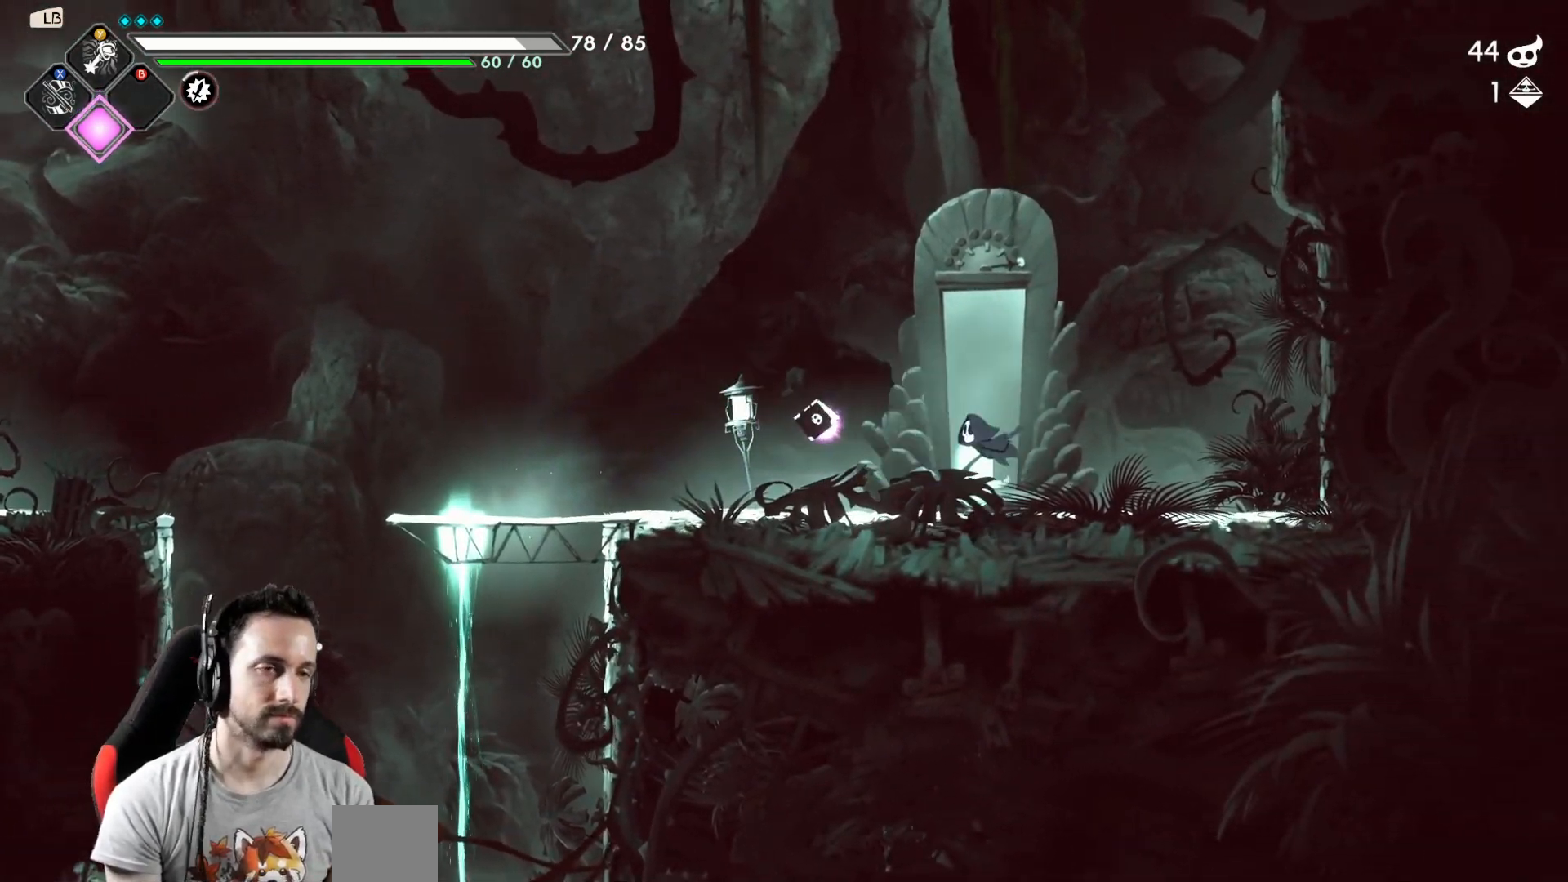
{"buttons": [], "left_stick": "center", "right_stick": "center", "events": [[50, "left_stick", "center"], [100, "R1", "up"]]}
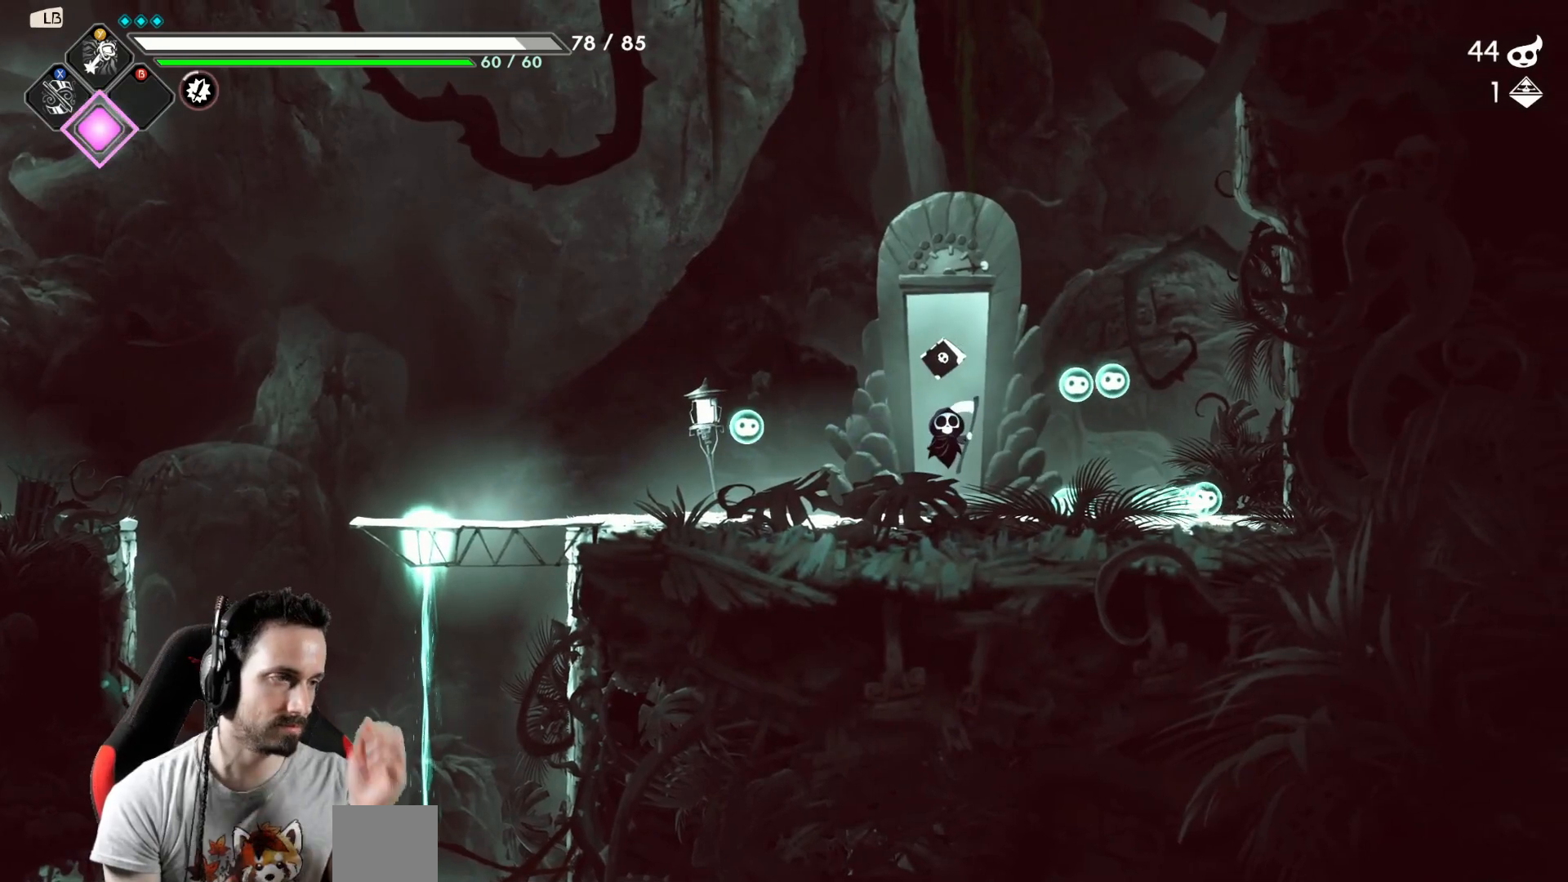
{"buttons": ["R1"], "left_stick": "center", "right_stick": "center", "events": [[483, "R1", "down"]]}
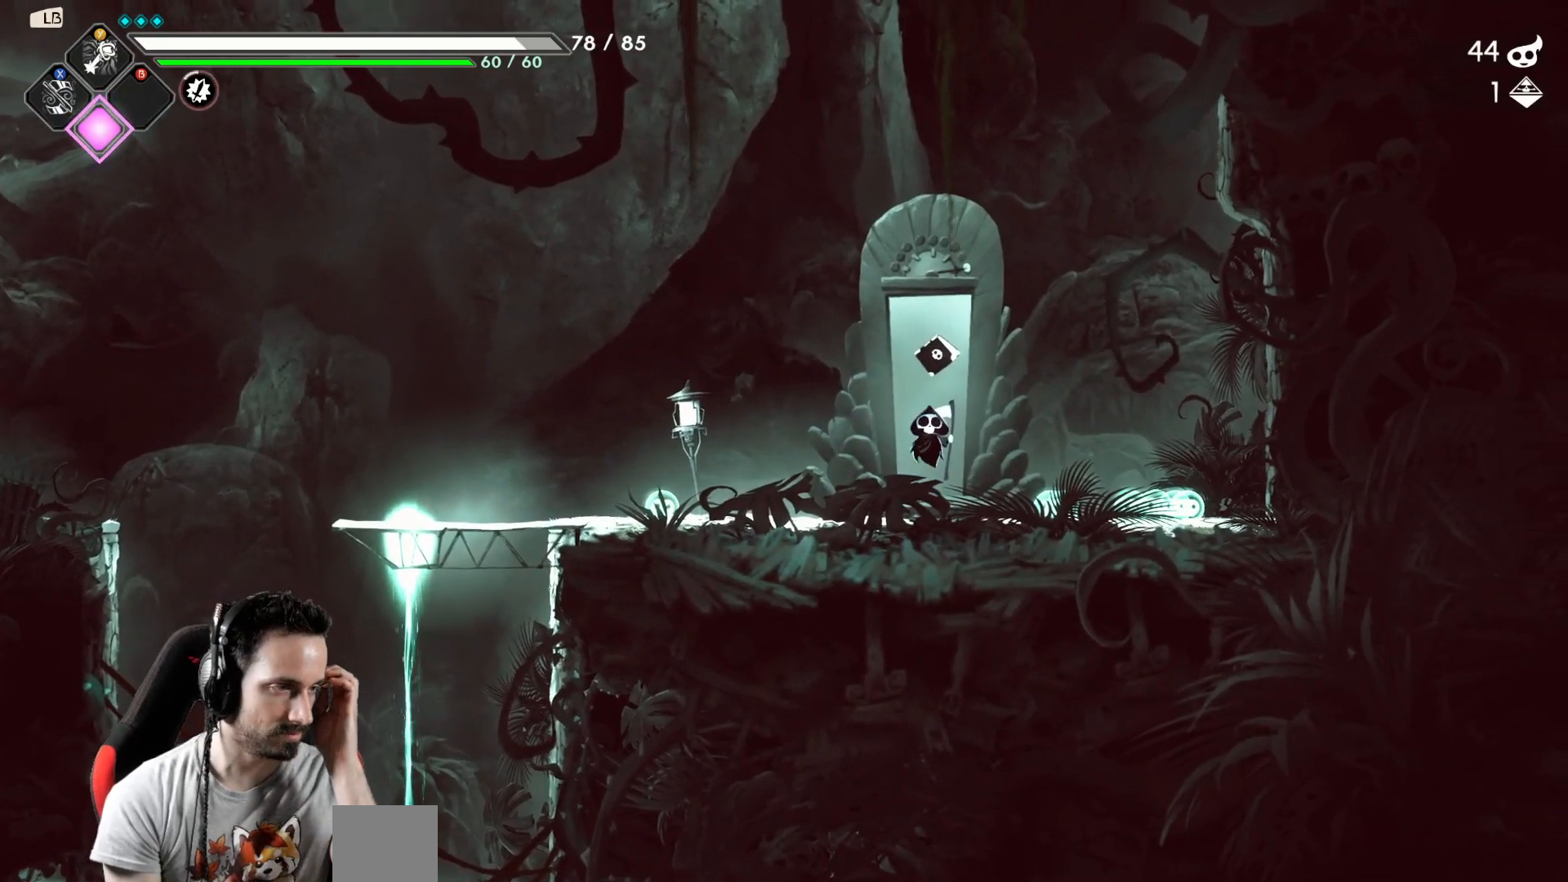
{"buttons": [], "left_stick": "center", "right_stick": "center"}
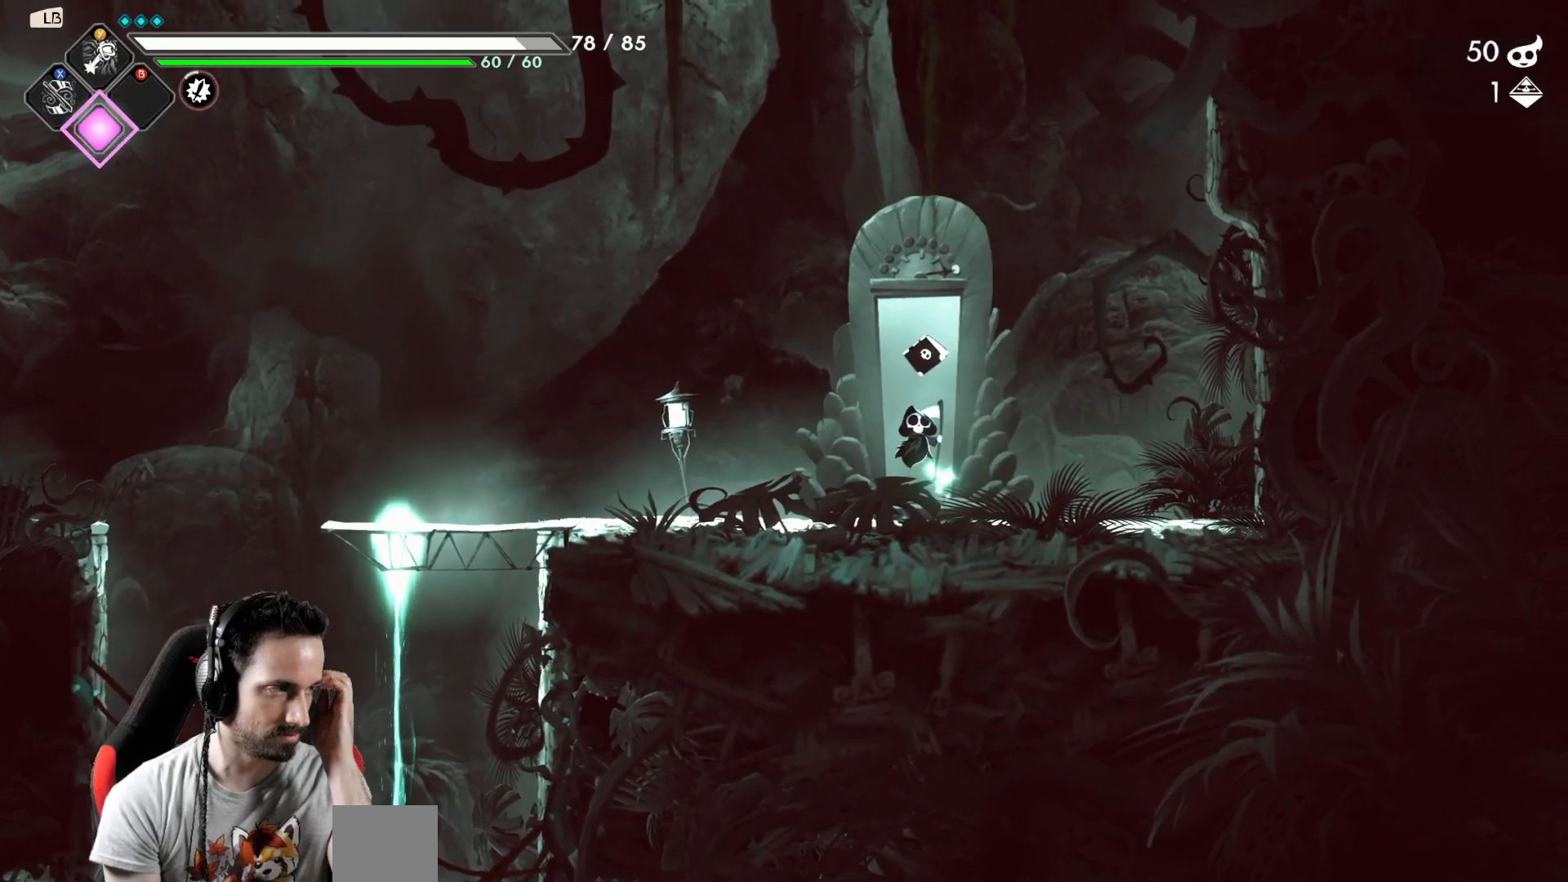
{"buttons": [], "left_stick": "center", "right_stick": "center", "events": []}
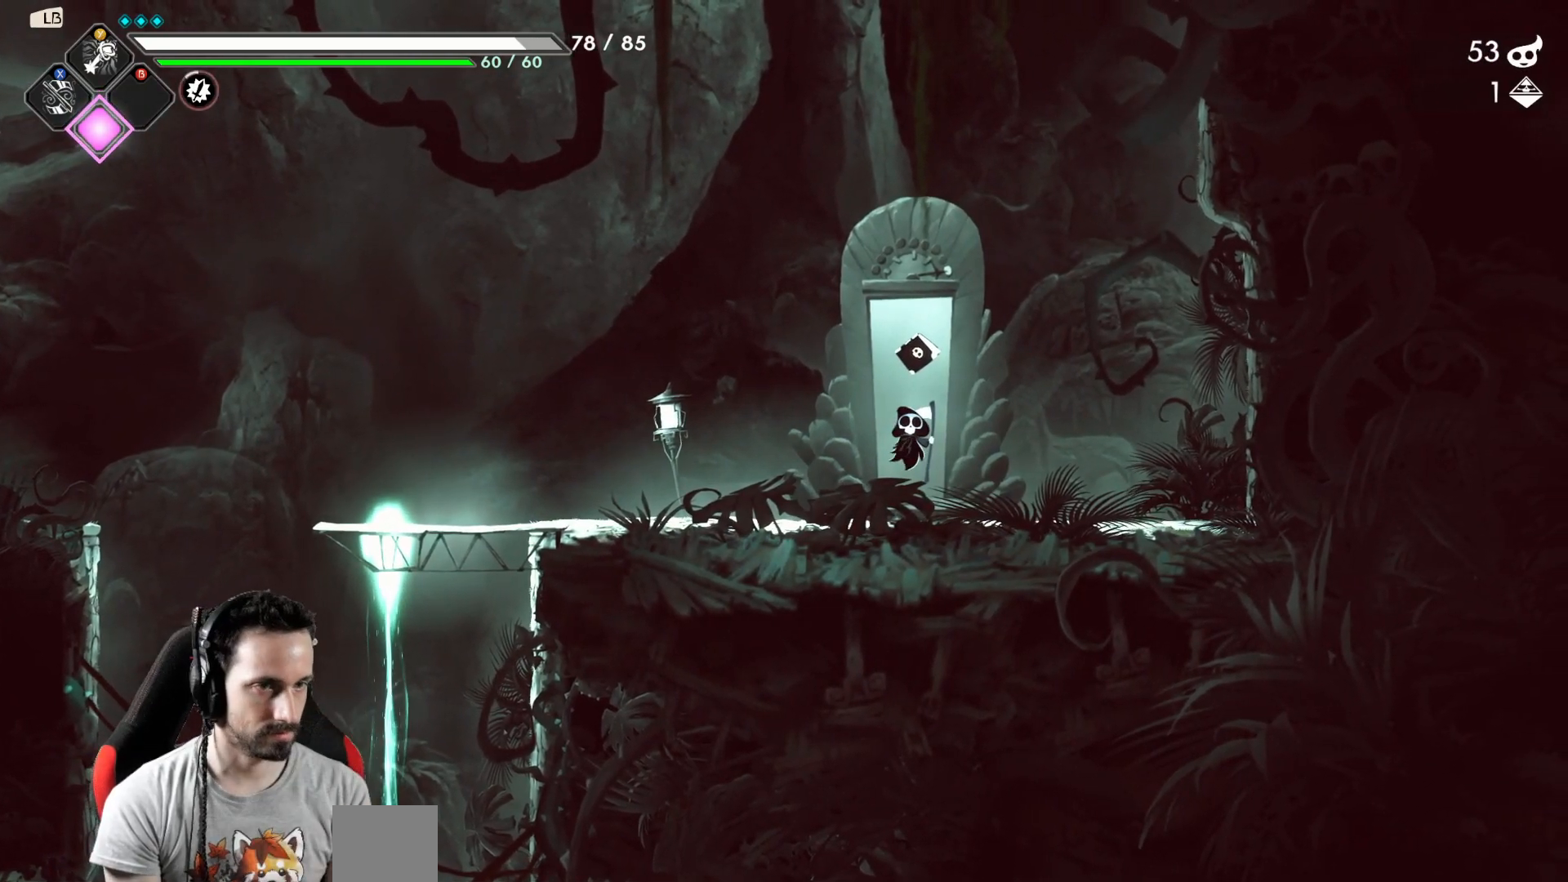
{"buttons": [], "left_stick": "center", "right_stick": "center", "events": []}
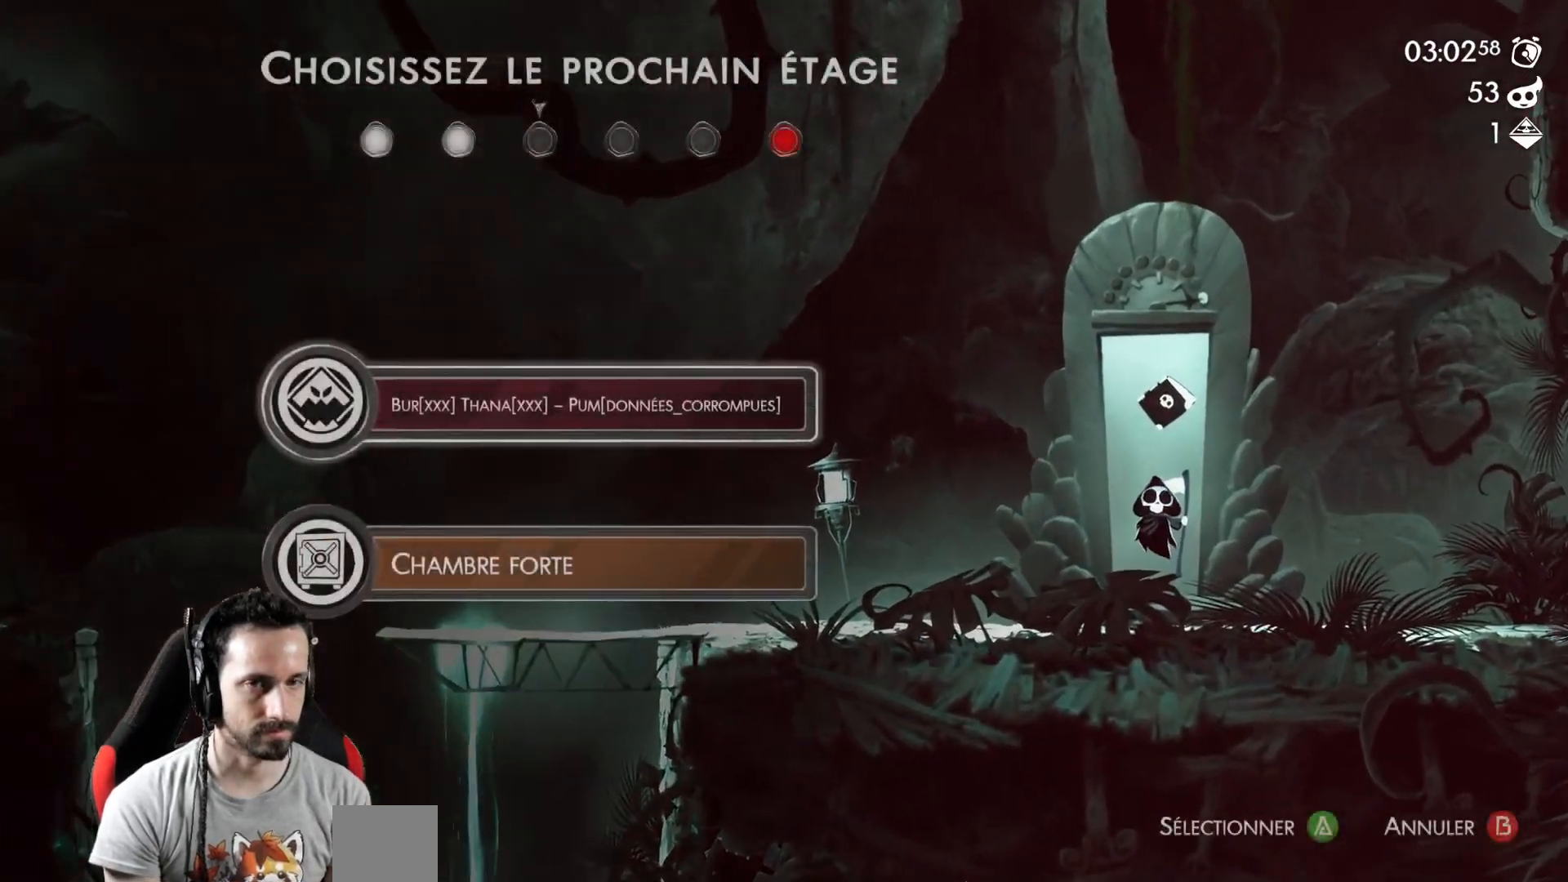
{"buttons": [], "left_stick": "center", "right_stick": "center", "events": []}
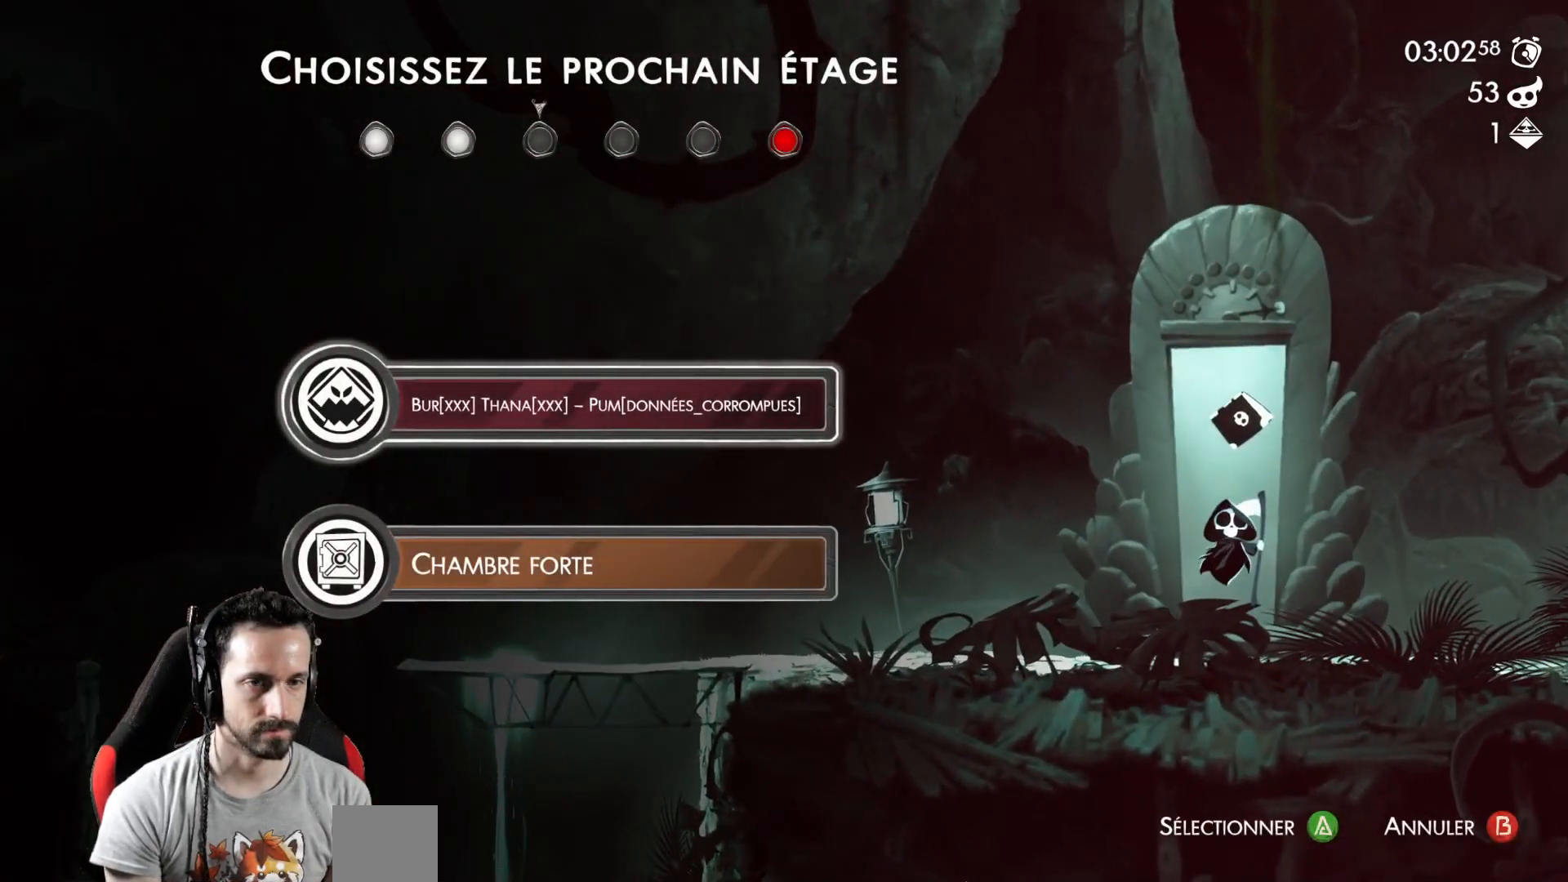
{"buttons": [], "left_stick": "center", "right_stick": "center", "events": [[167, "DPAD_DOWN", "down"], [267, "DPAD_DOWN", "up"]]}
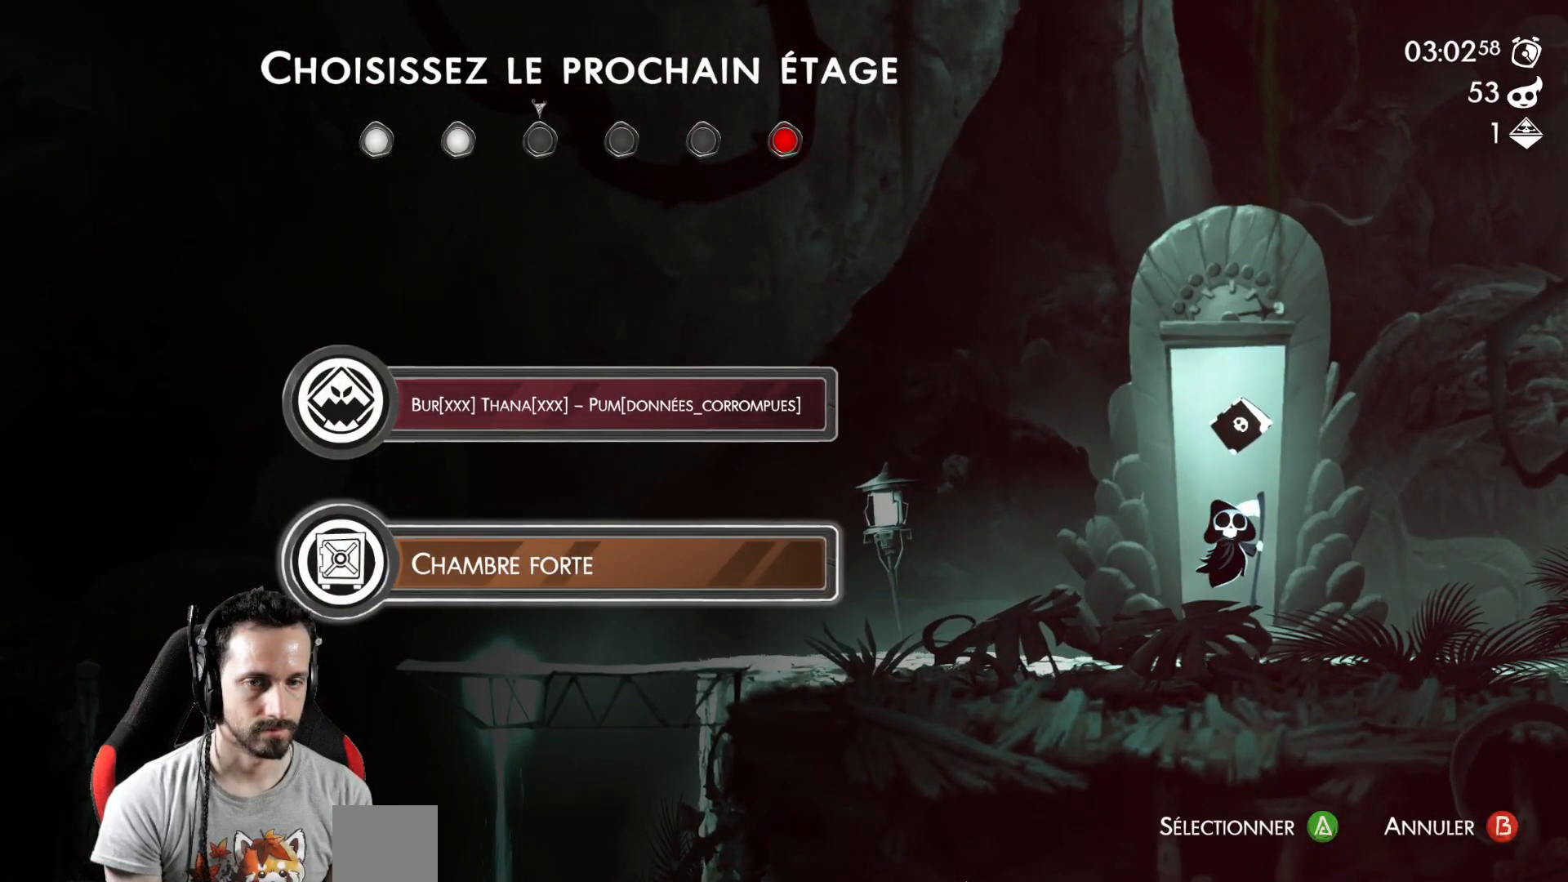
{"buttons": [], "left_stick": "center", "right_stick": "center", "events": [[17, "DPAD_UP", "down"], [117, "DPAD_UP", "up"], [233, "A", "down"], [317, "A", "up"]]}